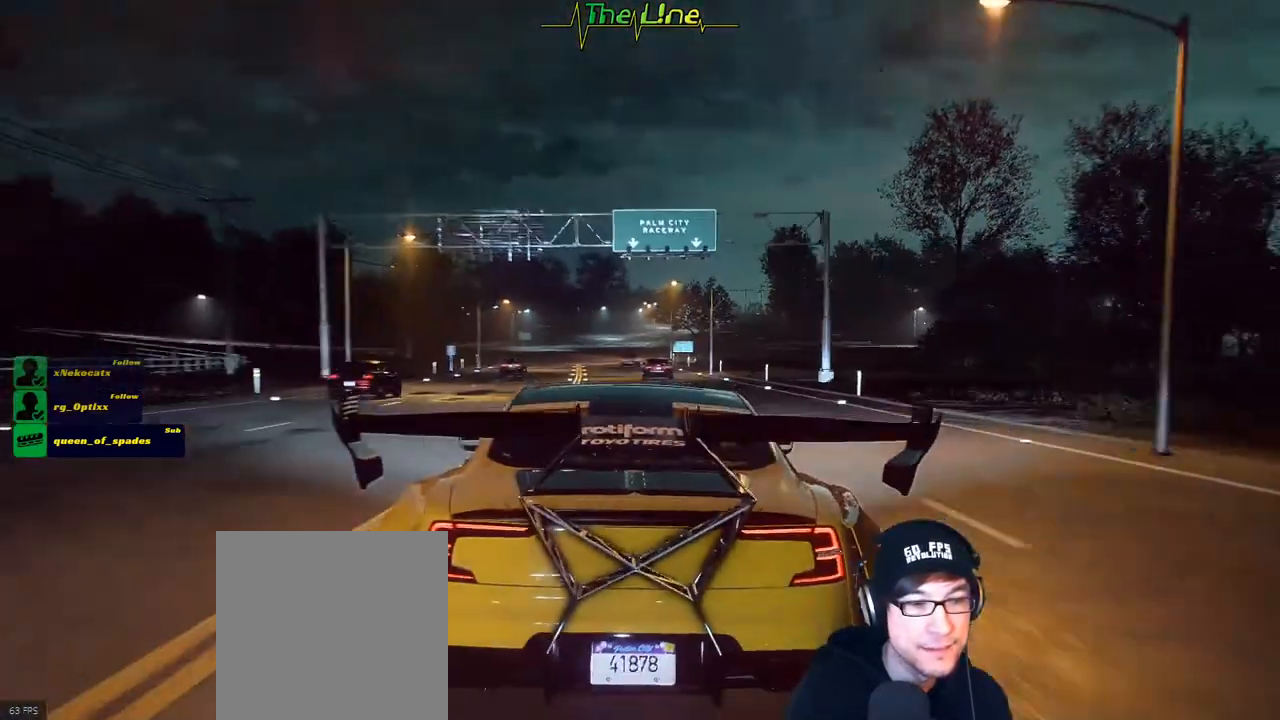
Gameplay with a controller (Xbox layout); each line is a JSON object with the inputs held at the frame after it. "events" lists button and stick changes between this image and that frame as [ms after this image, input, new state], when the widget could be followed in between.
{"buttons": ["R2"], "left_stick": "center", "right_stick": "center", "events": [[50, "R2", "down"]]}
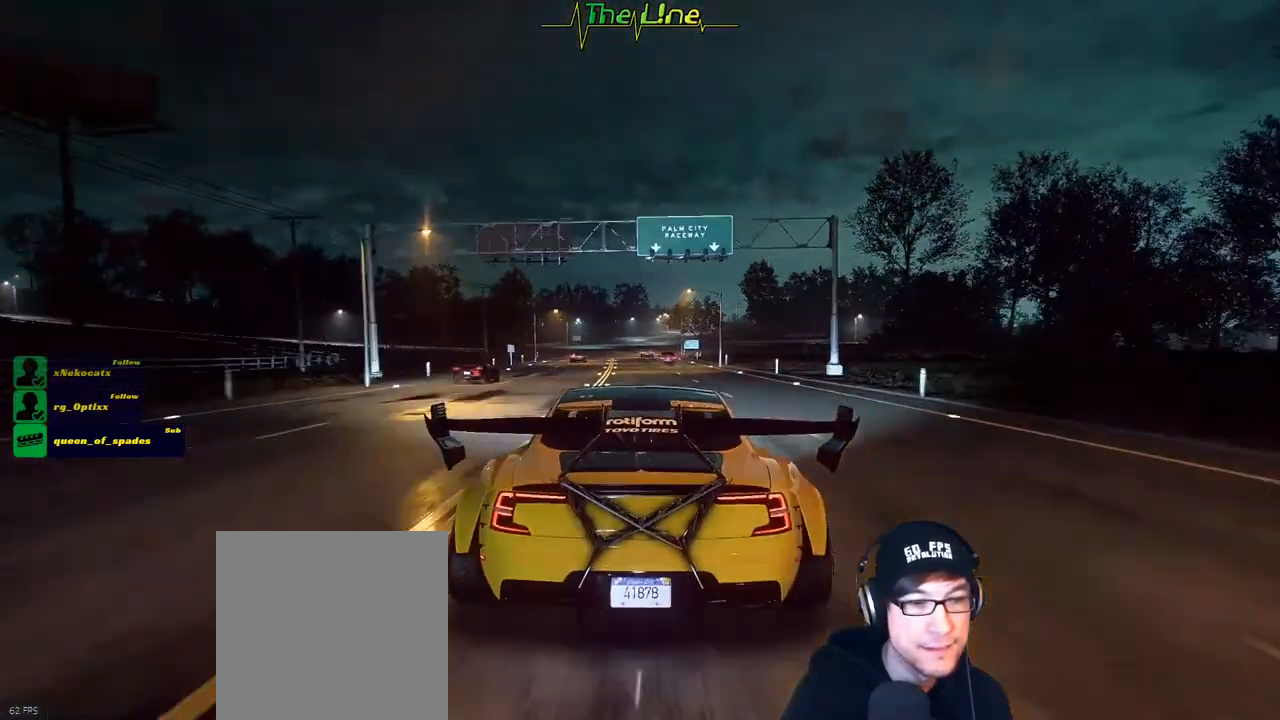
{"buttons": ["R2"], "left_stick": "center", "right_stick": "center", "events": []}
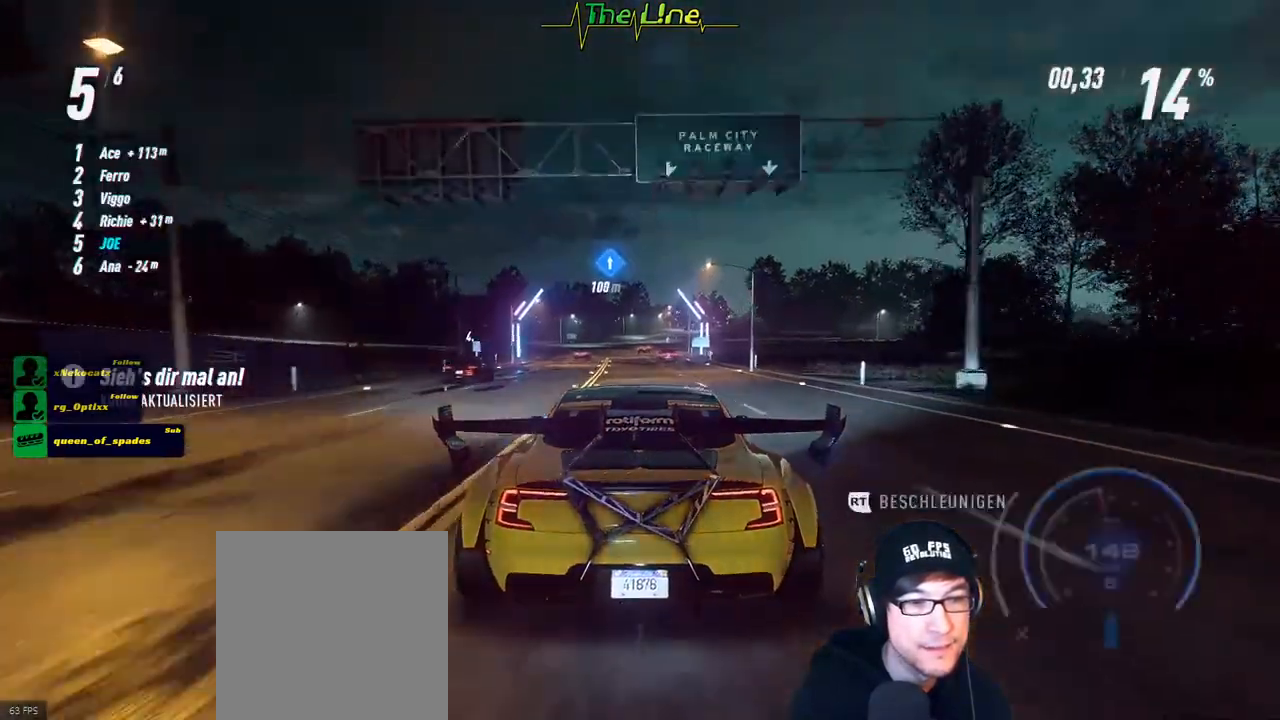
{"buttons": ["R2"], "left_stick": "center", "right_stick": "center", "events": []}
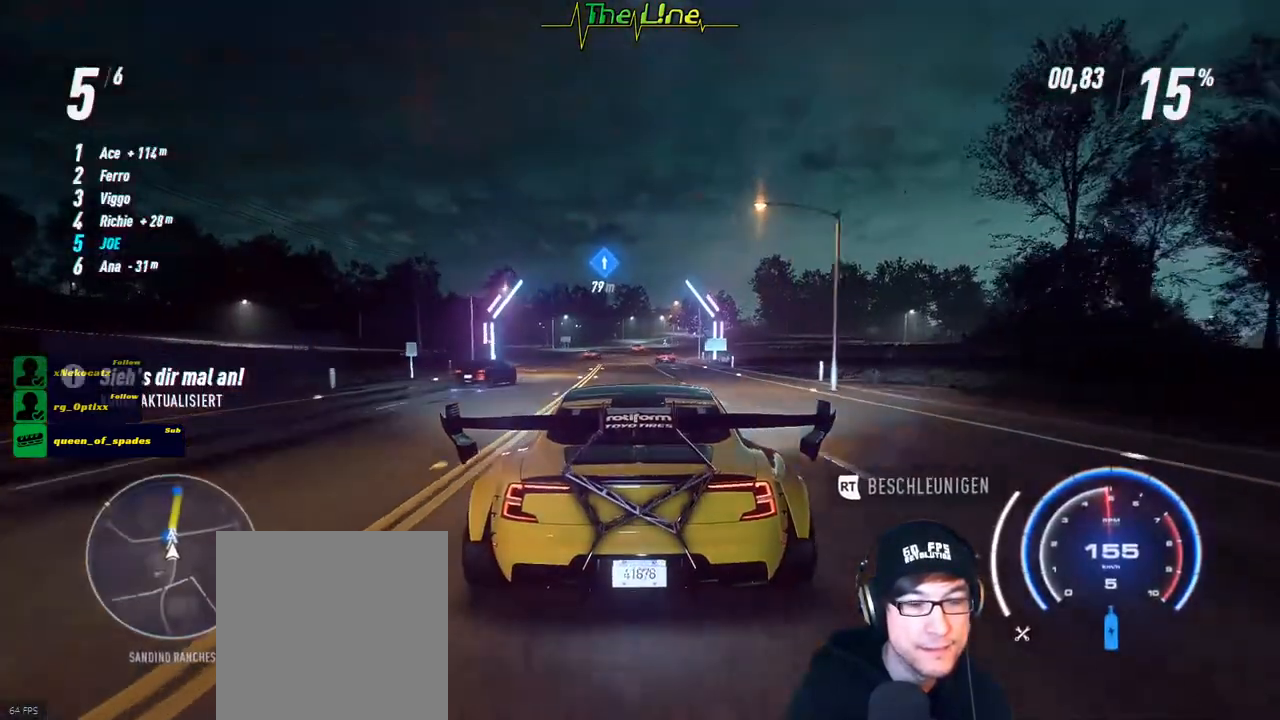
{"buttons": ["R2"], "left_stick": "center", "right_stick": "center", "events": [[183, "left_stick", "left"], [300, "left_stick", "center"]]}
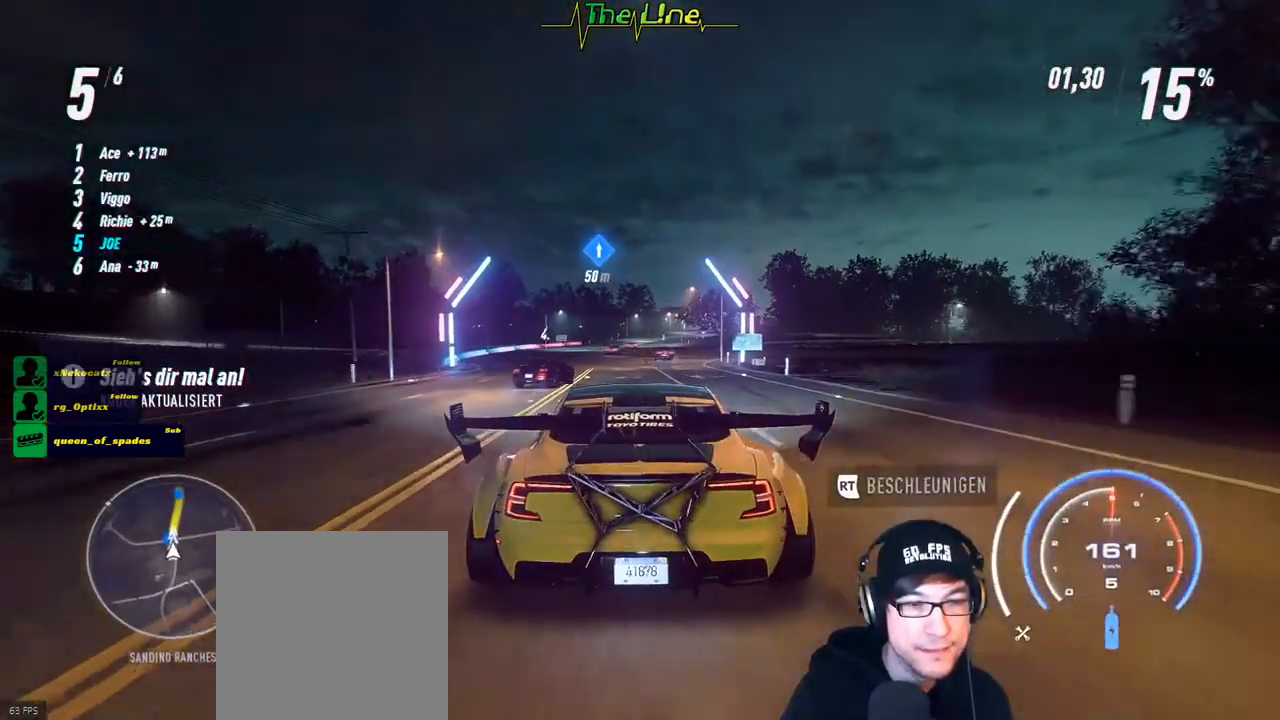
{"buttons": ["R2"], "left_stick": "center", "right_stick": "center", "events": [[167, "left_stick", "left"], [384, "left_stick", "center"]]}
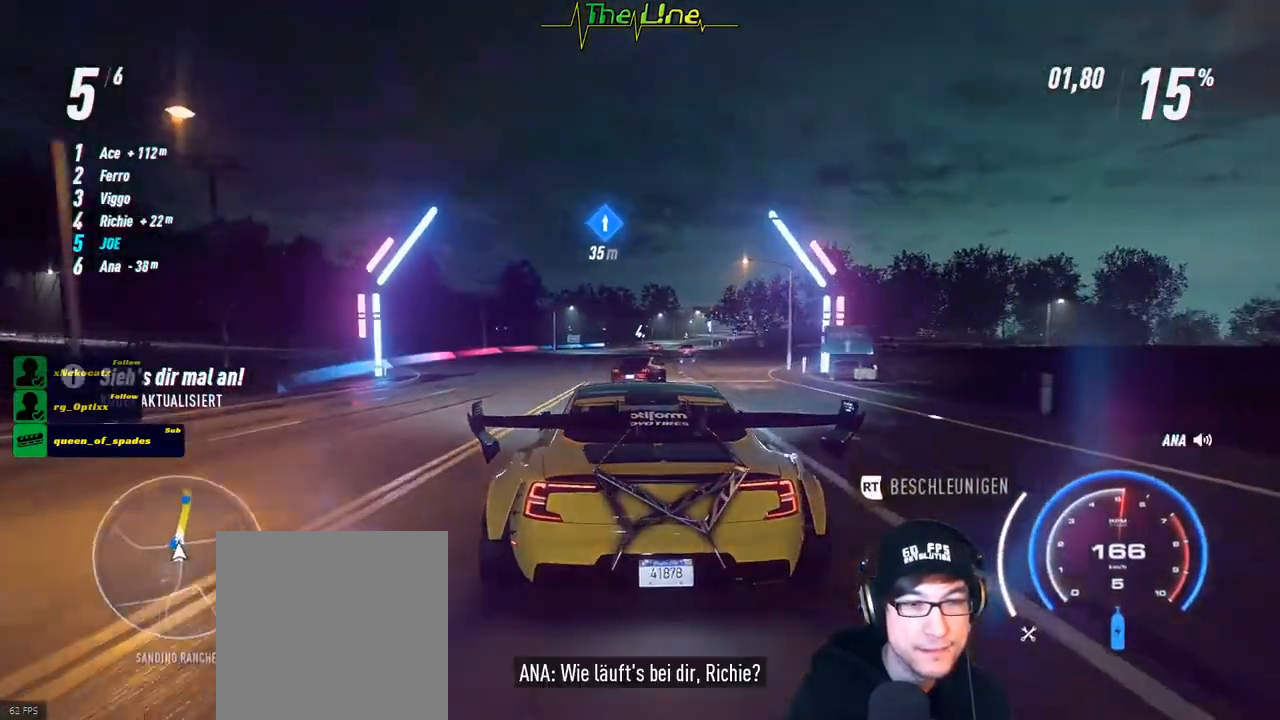
{"buttons": ["R2"], "left_stick": "center", "right_stick": "center", "events": [[67, "left_stick", "right"], [267, "left_stick", "center"]]}
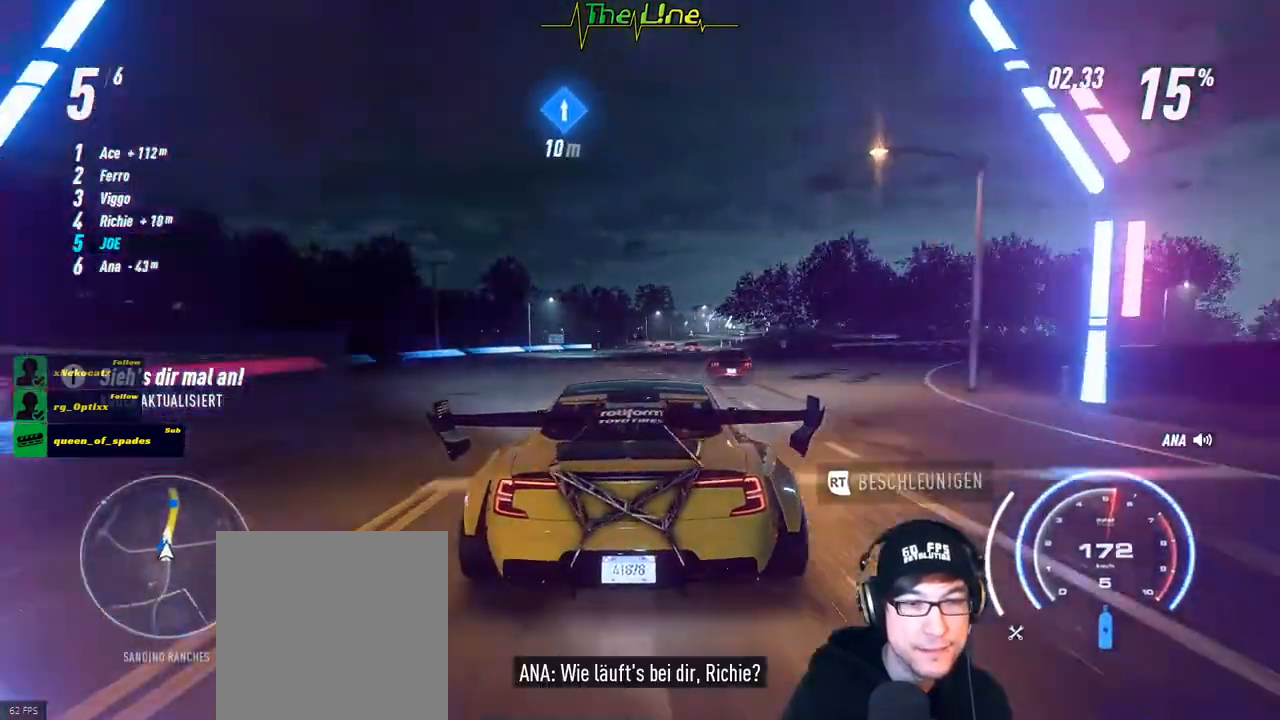
{"buttons": ["R2"], "left_stick": "center", "right_stick": "center", "events": [[184, "left_stick", "right"], [401, "left_stick", "center"]]}
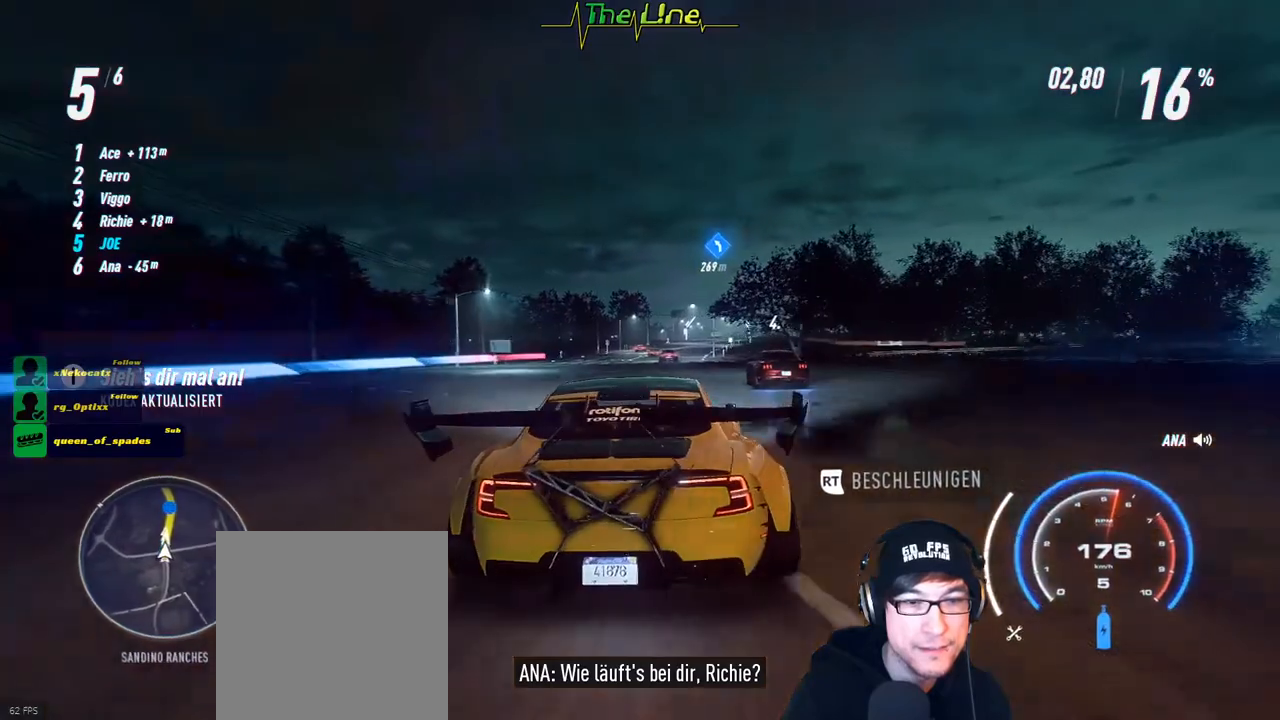
{"buttons": ["R2"], "left_stick": "center", "right_stick": "center", "events": [[250, "left_stick", "up-left"], [400, "left_stick", "center"]]}
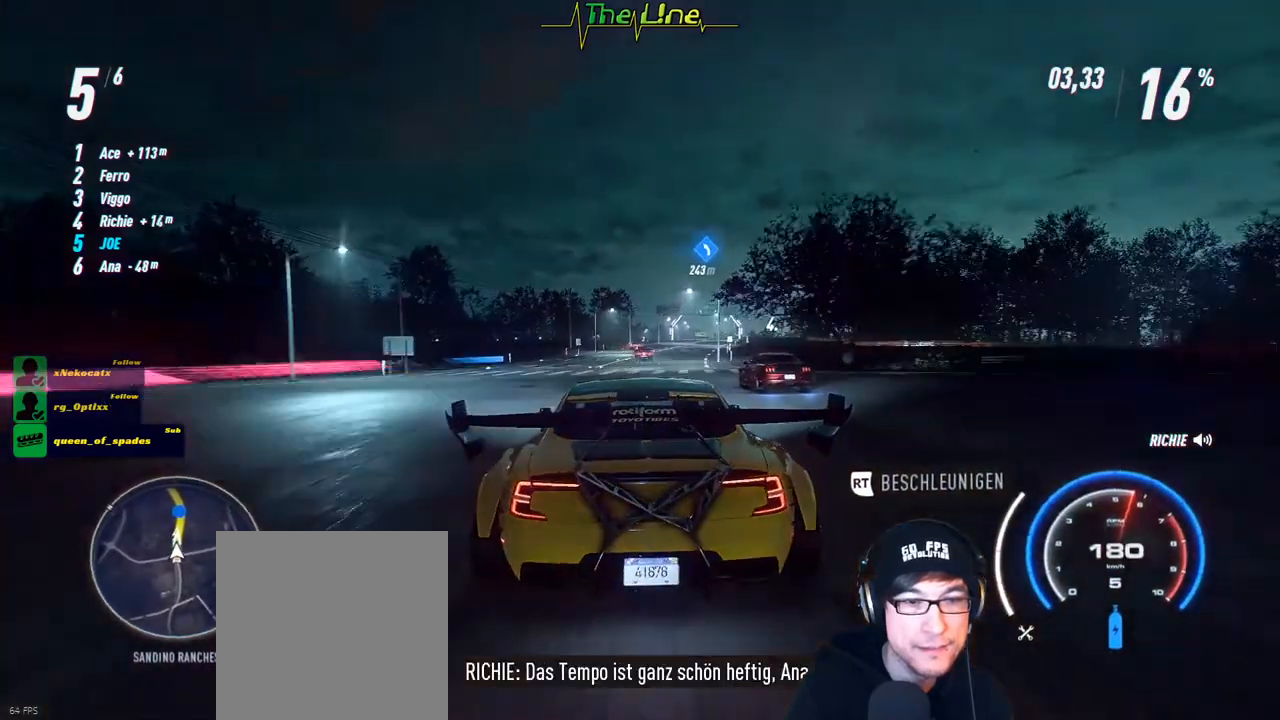
{"buttons": ["R2"], "left_stick": "center", "right_stick": "center", "events": [[100, "left_stick", "right"], [317, "left_stick", "center"]]}
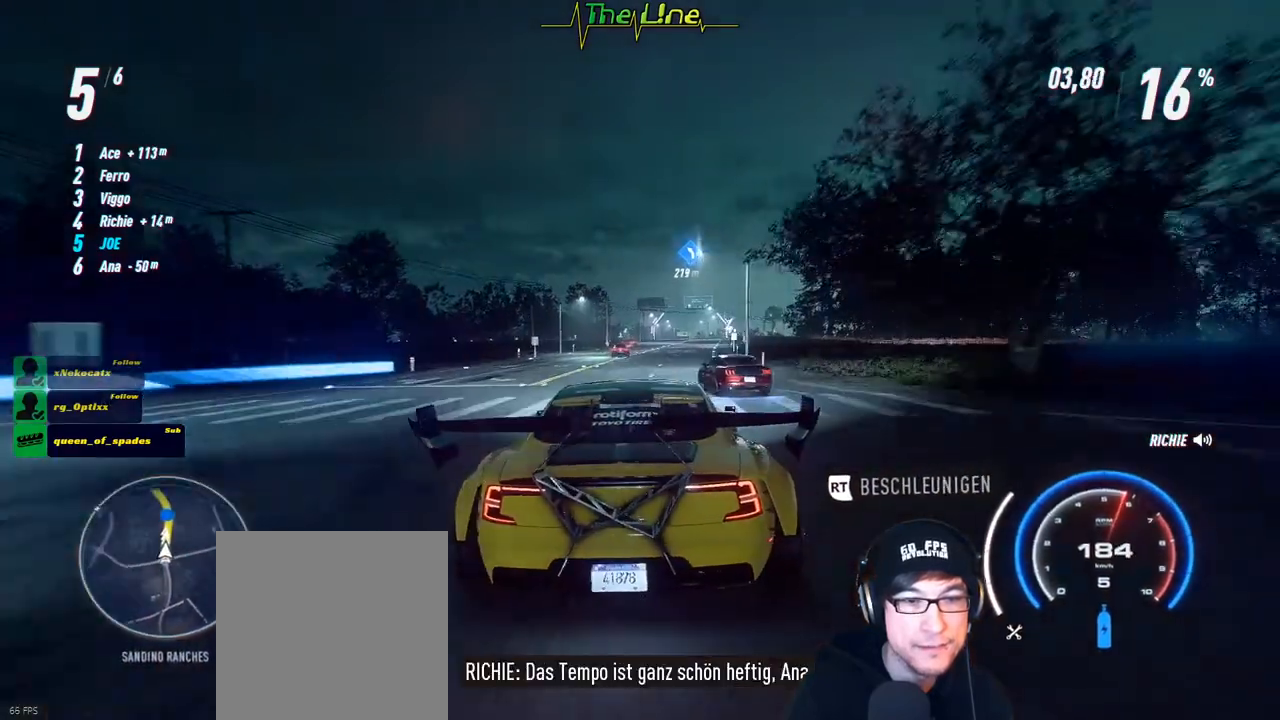
{"buttons": ["R2"], "left_stick": "center", "right_stick": "center", "events": []}
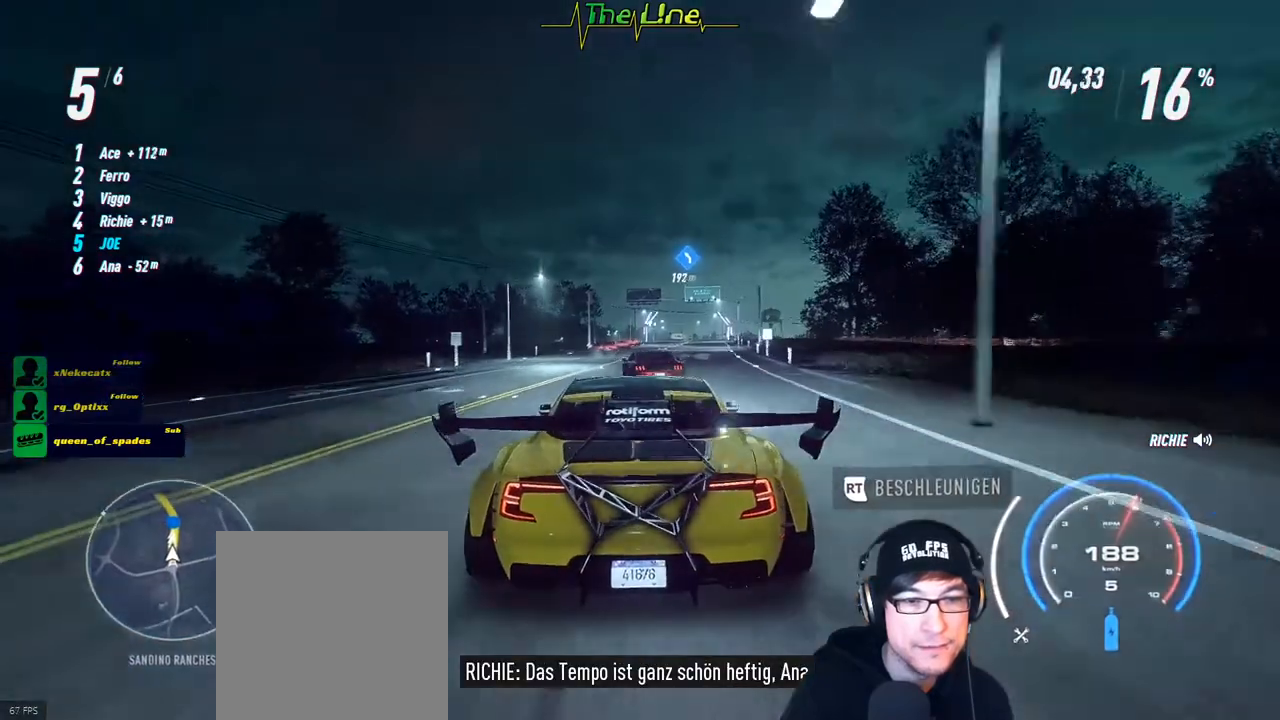
{"buttons": ["R2"], "left_stick": "center", "right_stick": "center", "events": []}
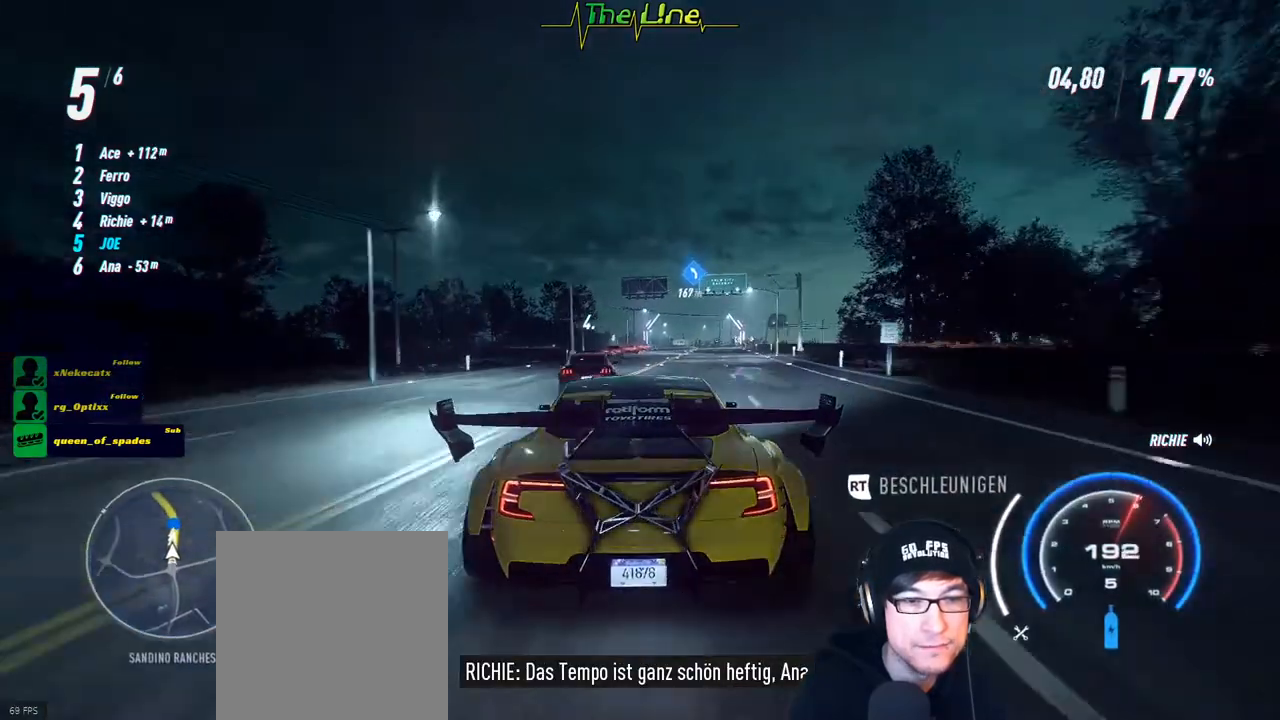
{"buttons": ["R2"], "left_stick": "center", "right_stick": "center", "events": [[167, "left_stick", "right"], [383, "left_stick", "center"]]}
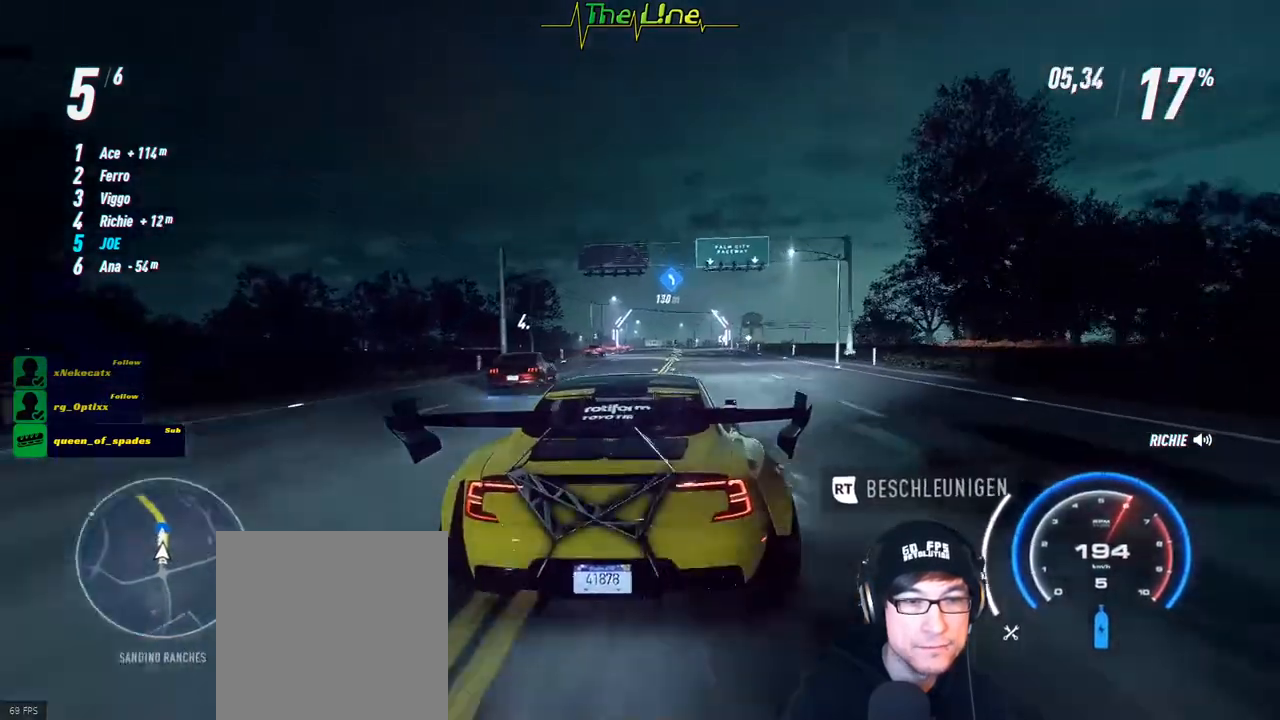
{"buttons": ["R2"], "left_stick": "center", "right_stick": "center", "events": []}
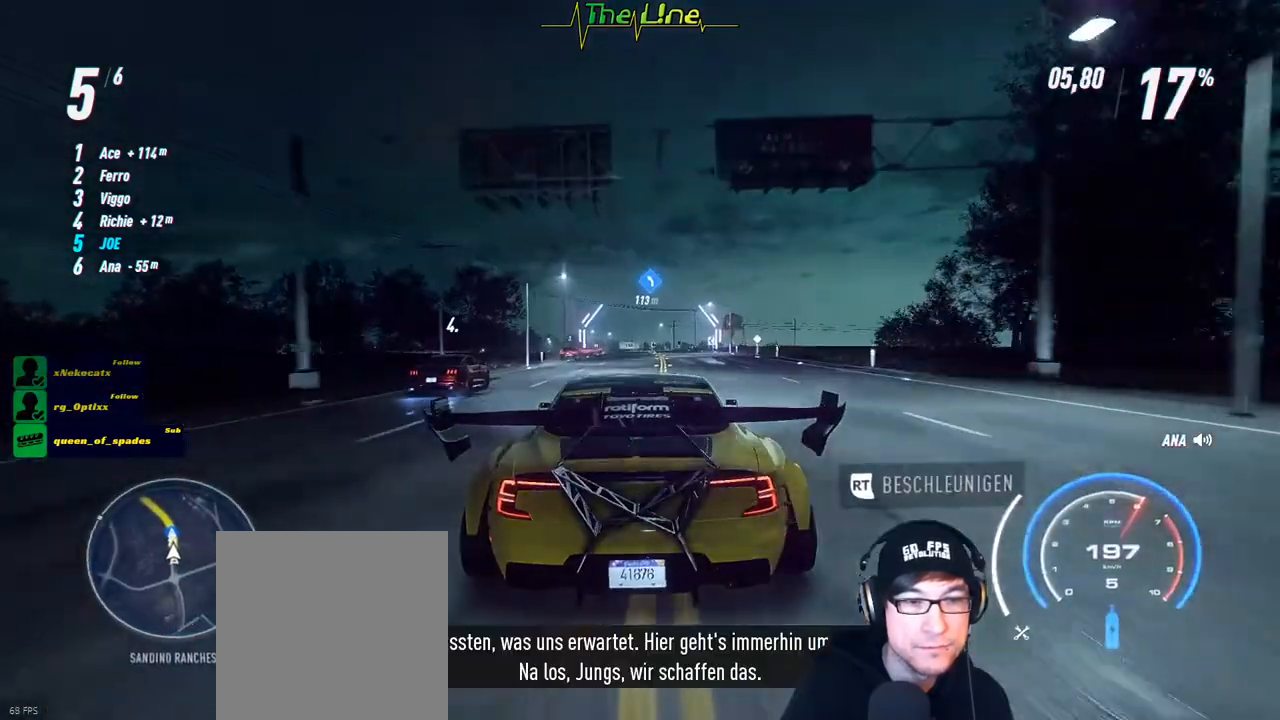
{"buttons": ["A", "R2"], "left_stick": "center", "right_stick": "center", "events": [[16, "A", "down"]]}
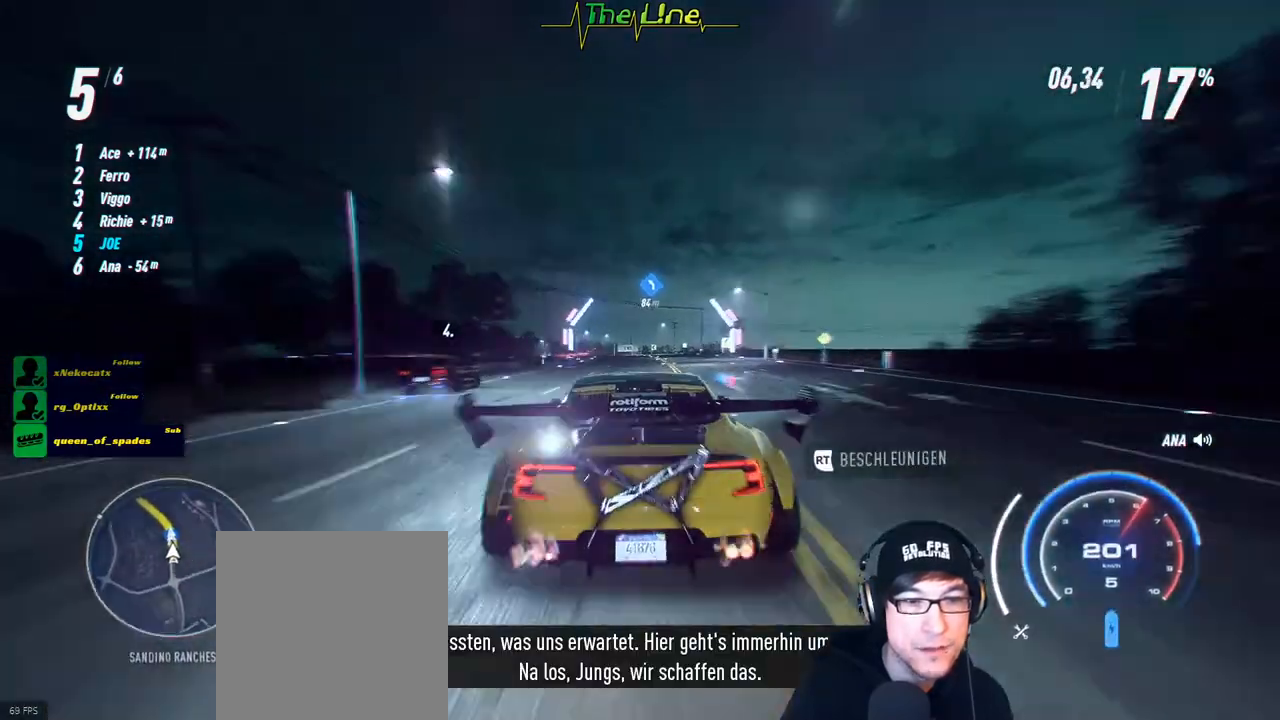
{"buttons": ["A", "R2"], "left_stick": "center", "right_stick": "center", "events": []}
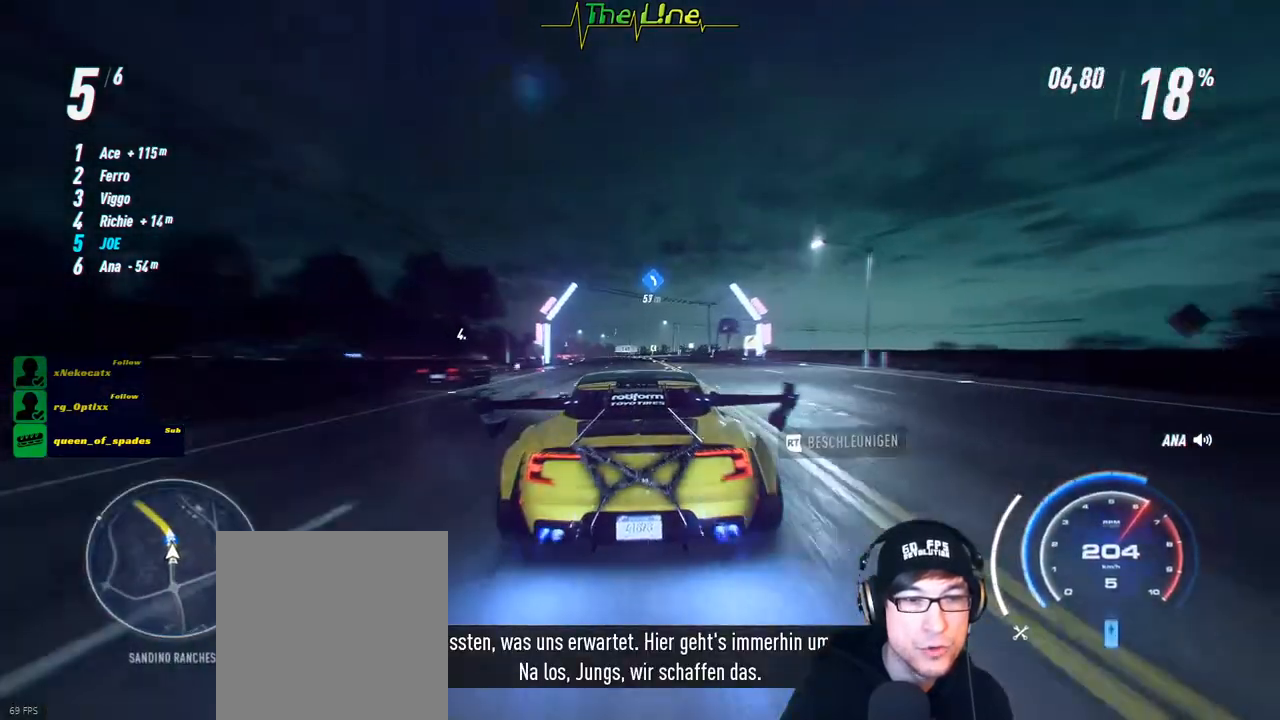
{"buttons": ["A", "R2"], "left_stick": "center", "right_stick": "center", "events": [[283, "left_stick", "up-left"], [383, "left_stick", "center"]]}
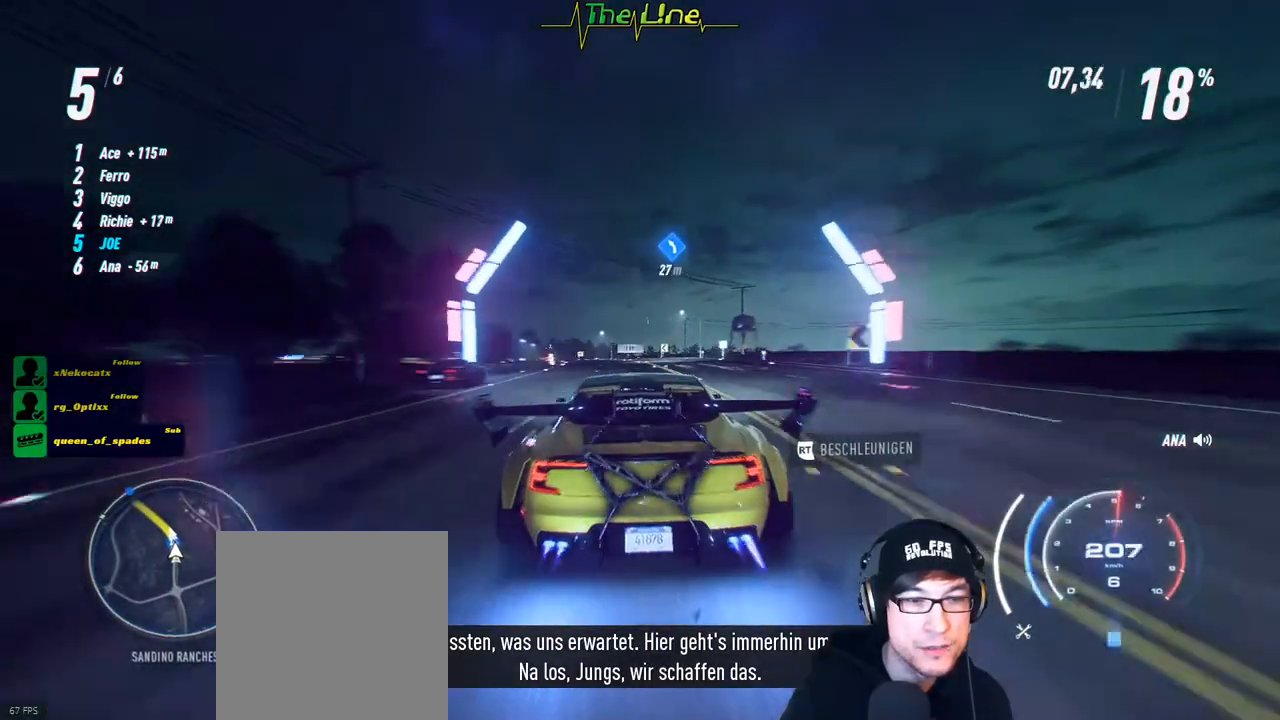
{"buttons": ["A", "R2"], "left_stick": "left", "right_stick": "center", "events": [[67, "left_stick", "up-left"], [267, "left_stick", "center"], [484, "left_stick", "left"]]}
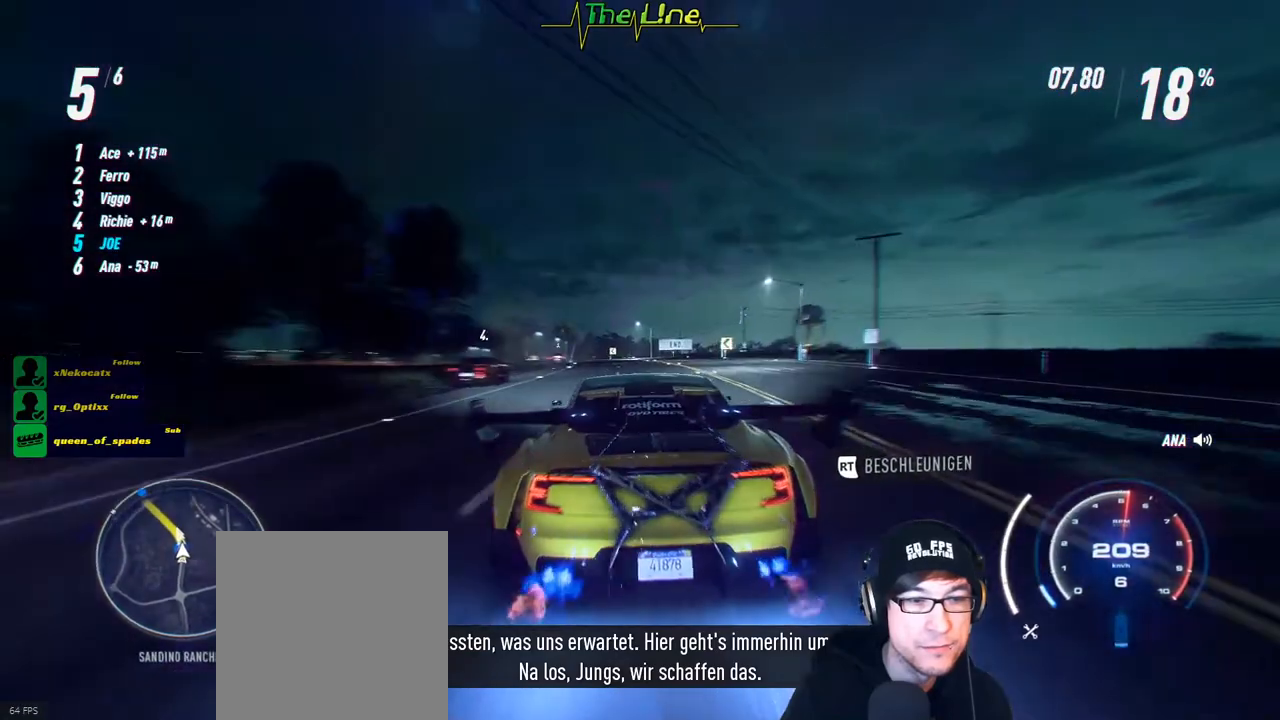
{"buttons": ["A", "R2"], "left_stick": "left", "right_stick": "center", "events": [[33, "left_stick", "up-left"], [133, "left_stick", "center"], [383, "left_stick", "left"]]}
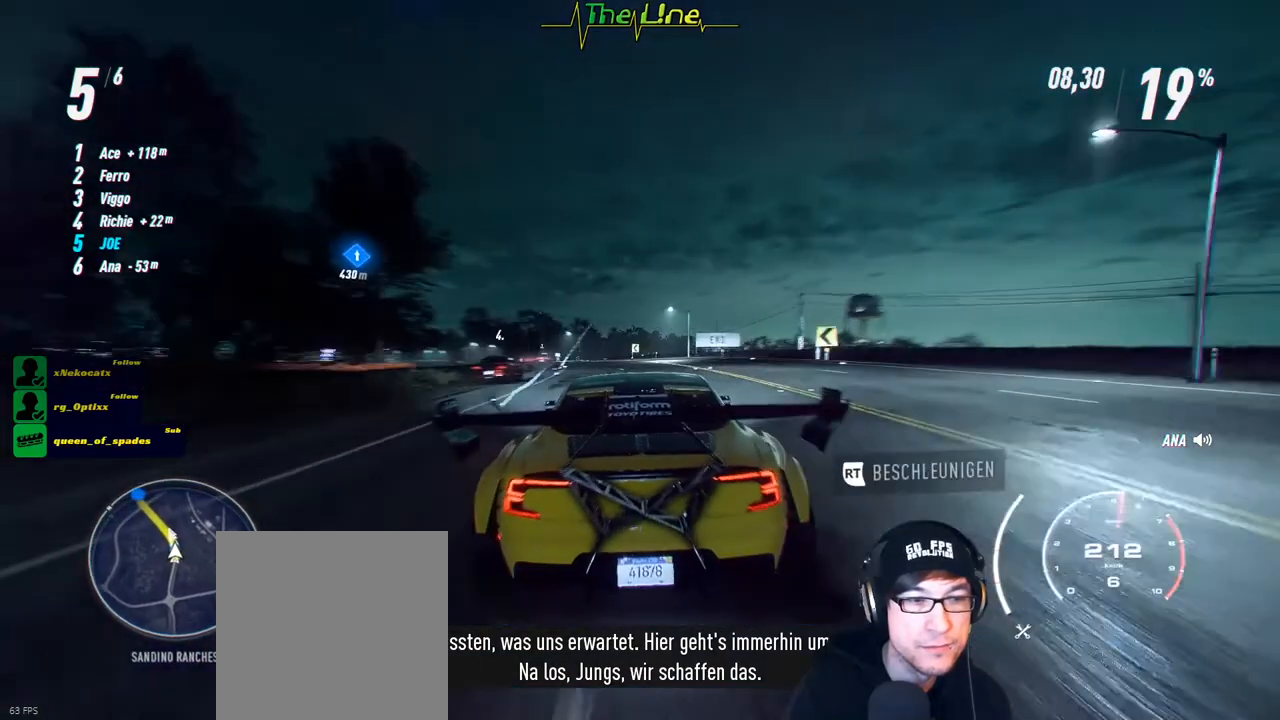
{"buttons": ["A", "R2"], "left_stick": "left", "right_stick": "center", "events": [[100, "left_stick", "center"], [401, "left_stick", "left"]]}
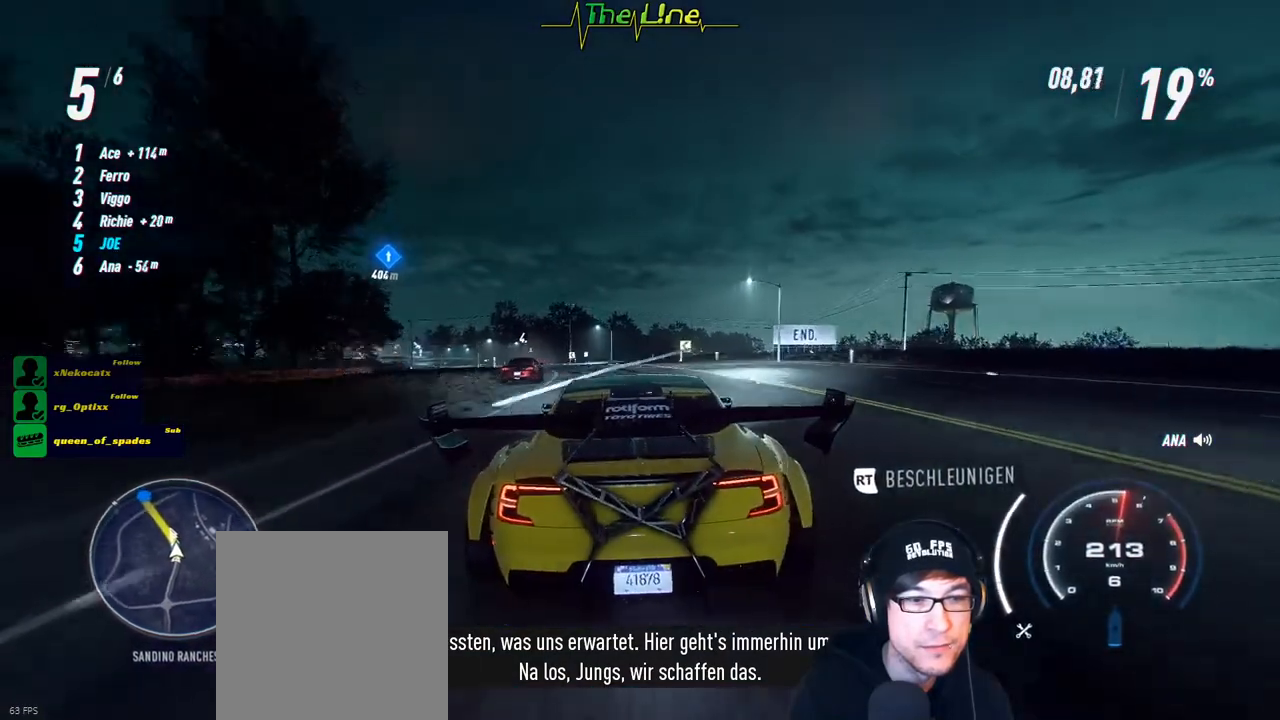
{"buttons": ["R2"], "left_stick": "center", "right_stick": "center", "events": [[100, "A", "up"], [100, "left_stick", "center"], [183, "left_stick", "left"], [467, "left_stick", "center"]]}
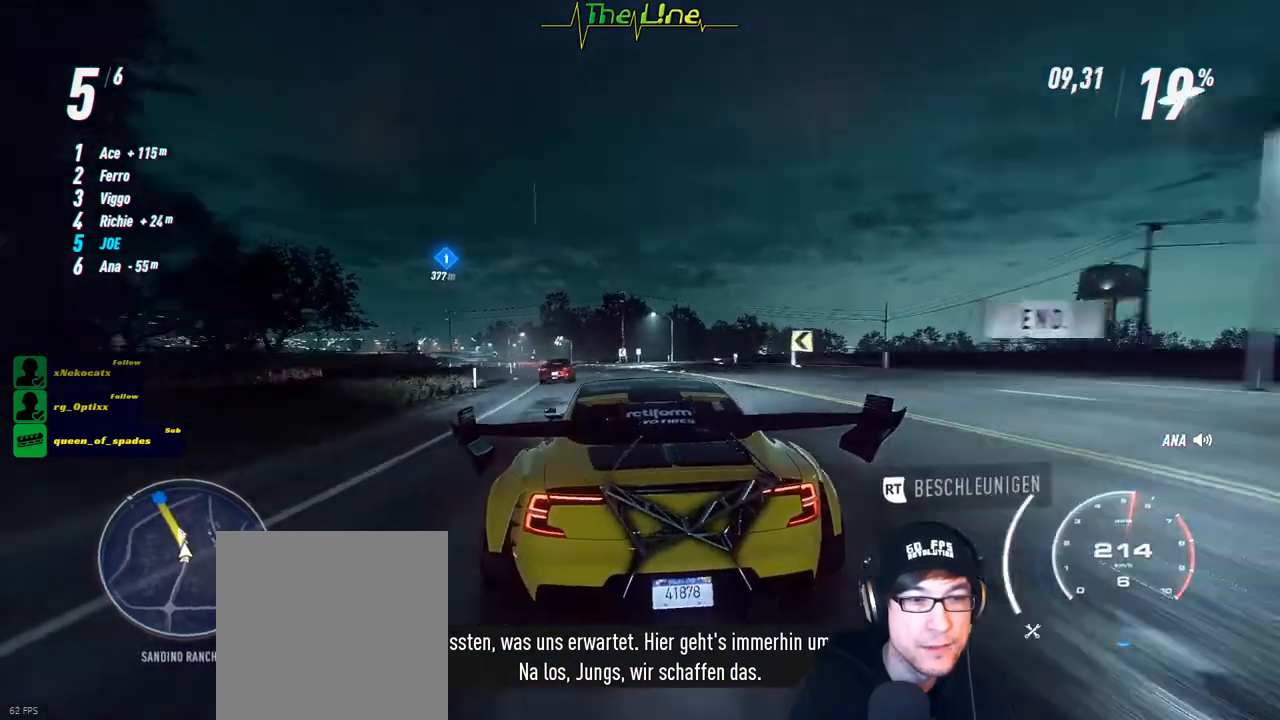
{"buttons": ["R2"], "left_stick": "center", "right_stick": "center", "events": [[134, "left_stick", "left"], [184, "left_stick", "up-left"], [401, "left_stick", "center"]]}
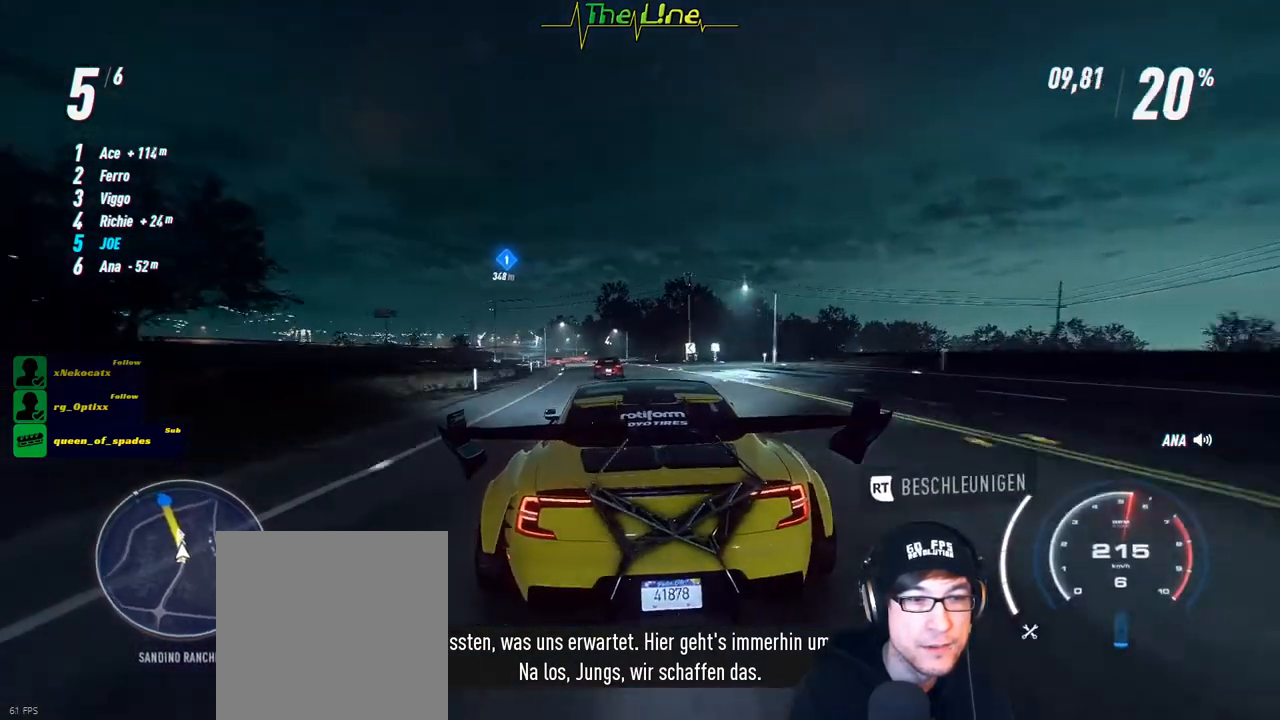
{"buttons": ["R2"], "left_stick": "center", "right_stick": "center", "events": [[284, "left_stick", "left"], [367, "left_stick", "up-left"], [484, "left_stick", "center"]]}
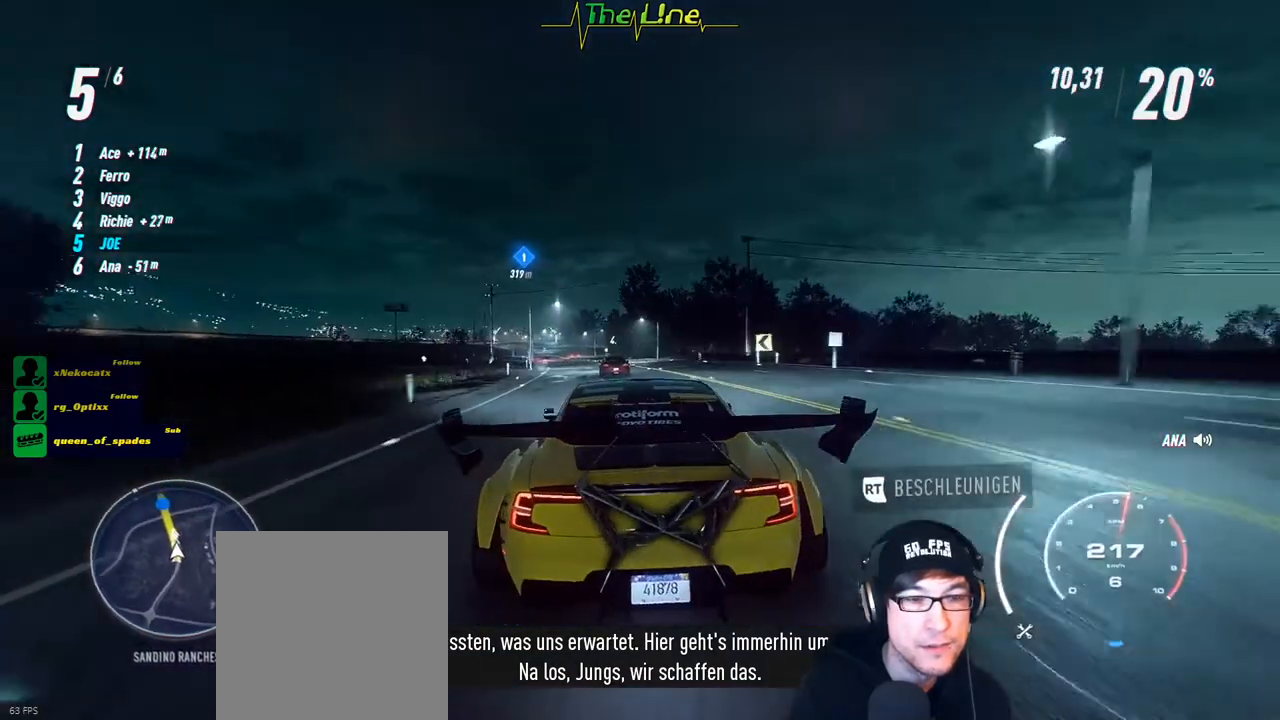
{"buttons": ["R2"], "left_stick": "center", "right_stick": "center", "events": [[83, "left_stick", "up-left"], [250, "left_stick", "center"]]}
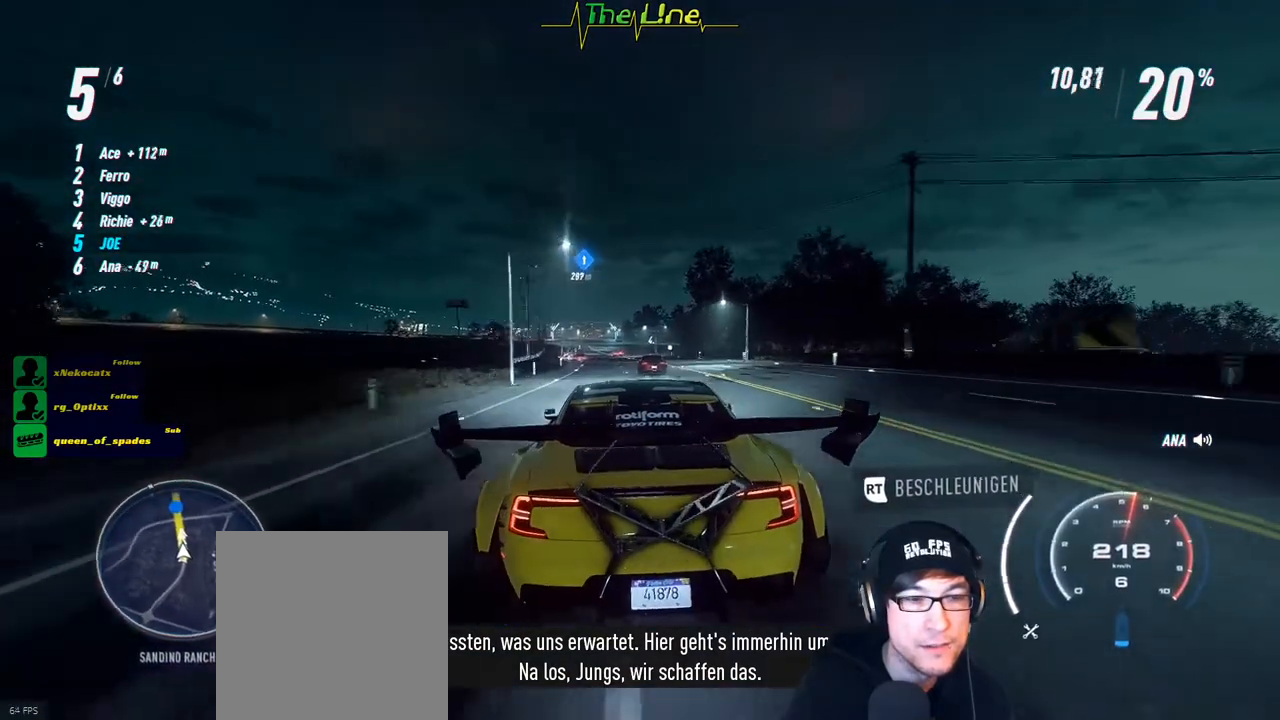
{"buttons": ["R2"], "left_stick": "center", "right_stick": "center", "events": [[150, "left_stick", "left"], [284, "left_stick", "center"]]}
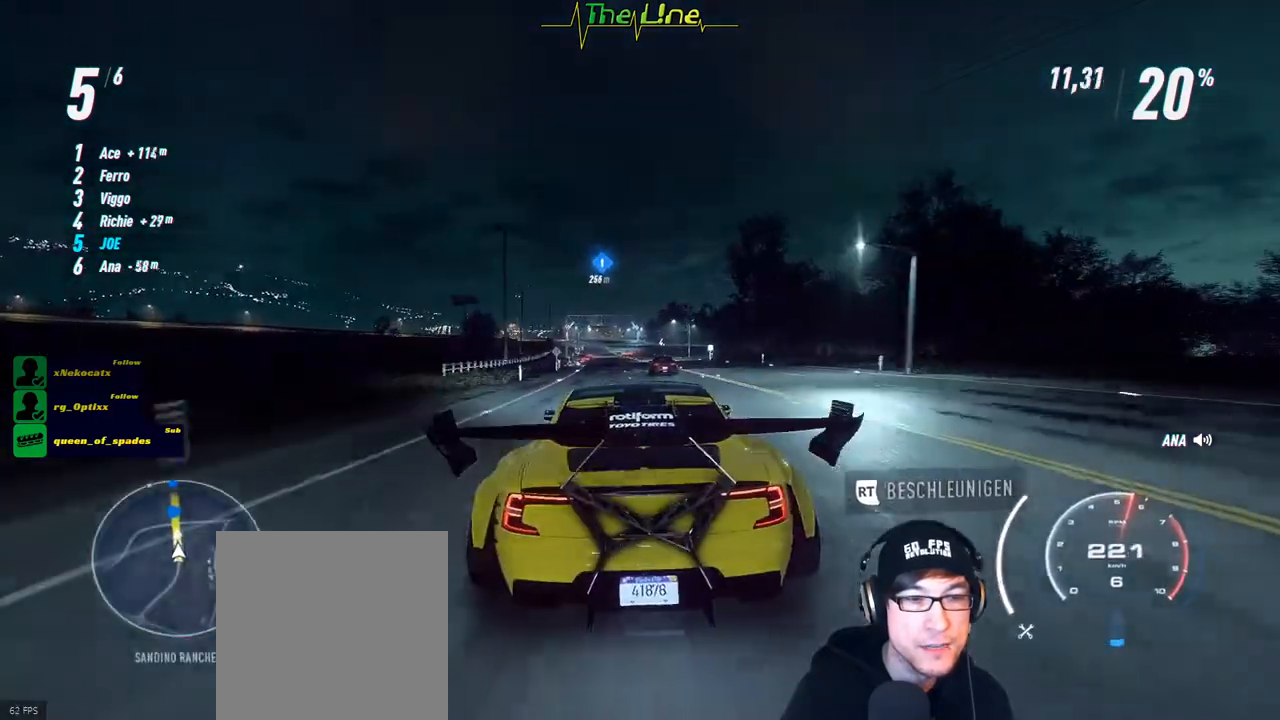
{"buttons": ["R2"], "left_stick": "center", "right_stick": "center", "events": [[267, "left_stick", "up-left"], [417, "left_stick", "center"]]}
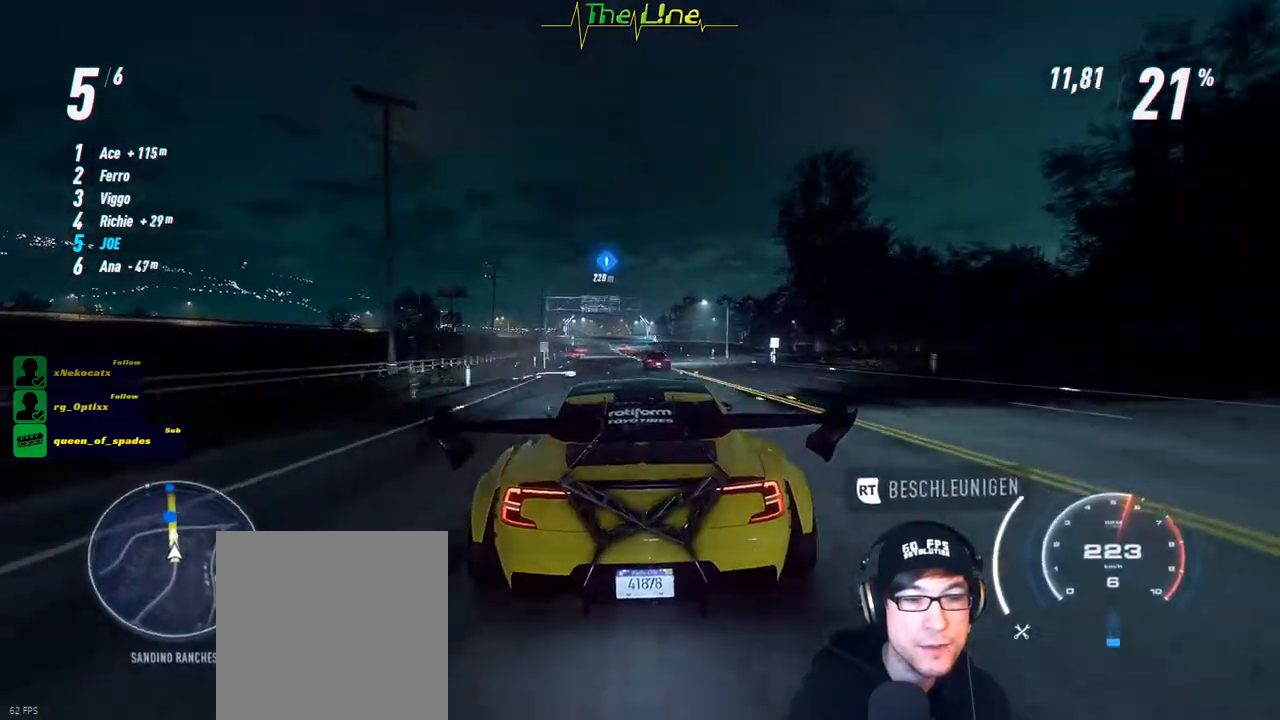
{"buttons": ["R2"], "left_stick": "left", "right_stick": "center", "events": [[451, "left_stick", "left"]]}
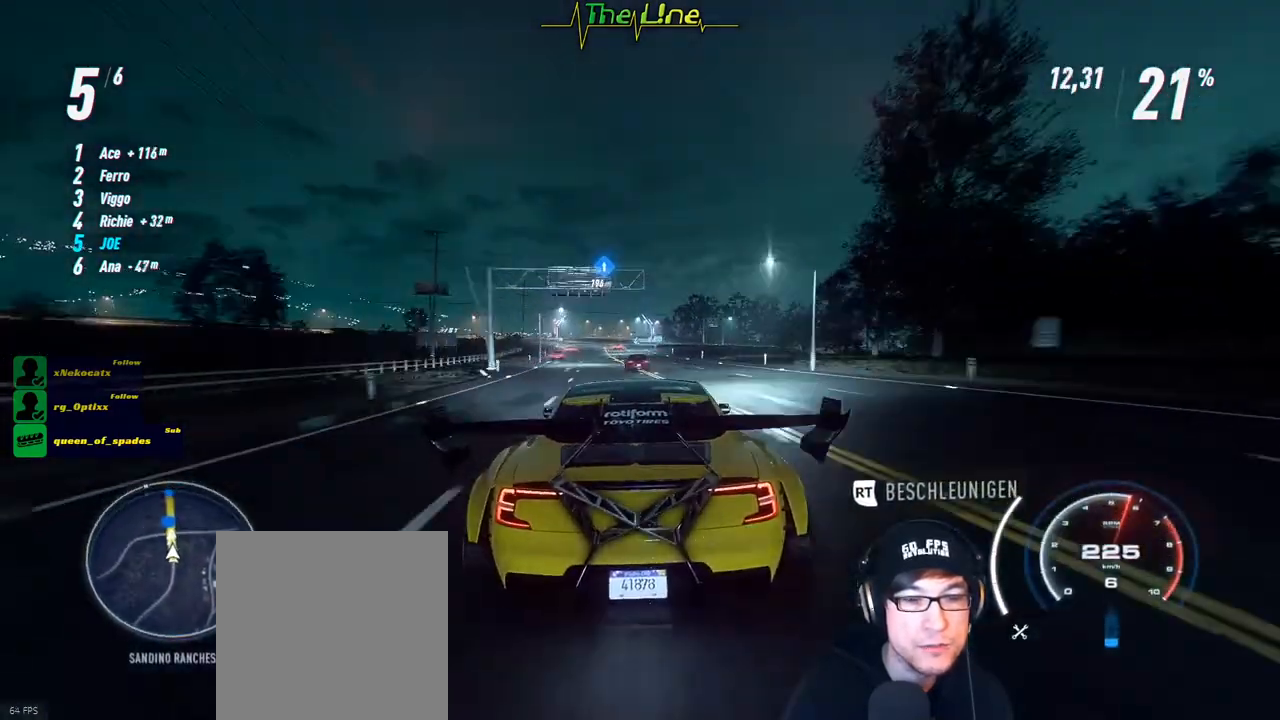
{"buttons": ["R2"], "left_stick": "center", "right_stick": "center", "events": [[83, "left_stick", "center"], [367, "left_stick", "up-left"], [483, "left_stick", "center"]]}
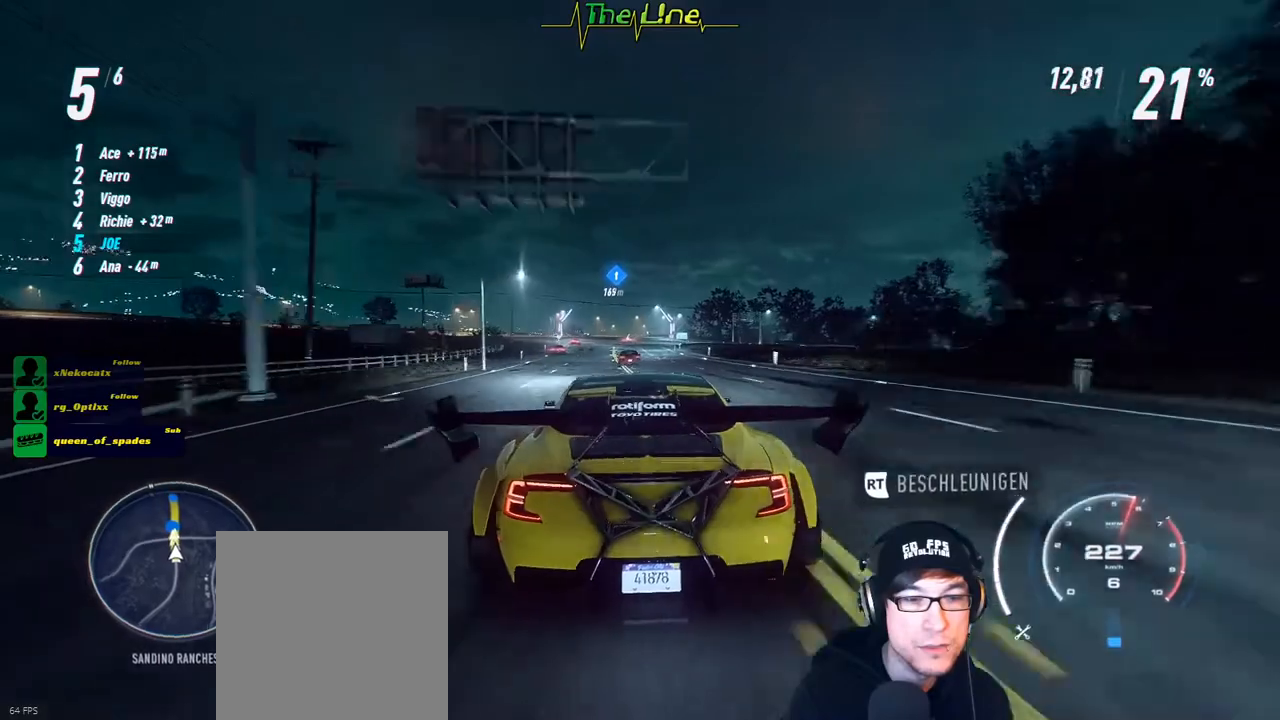
{"buttons": ["R2"], "left_stick": "center", "right_stick": "center", "events": []}
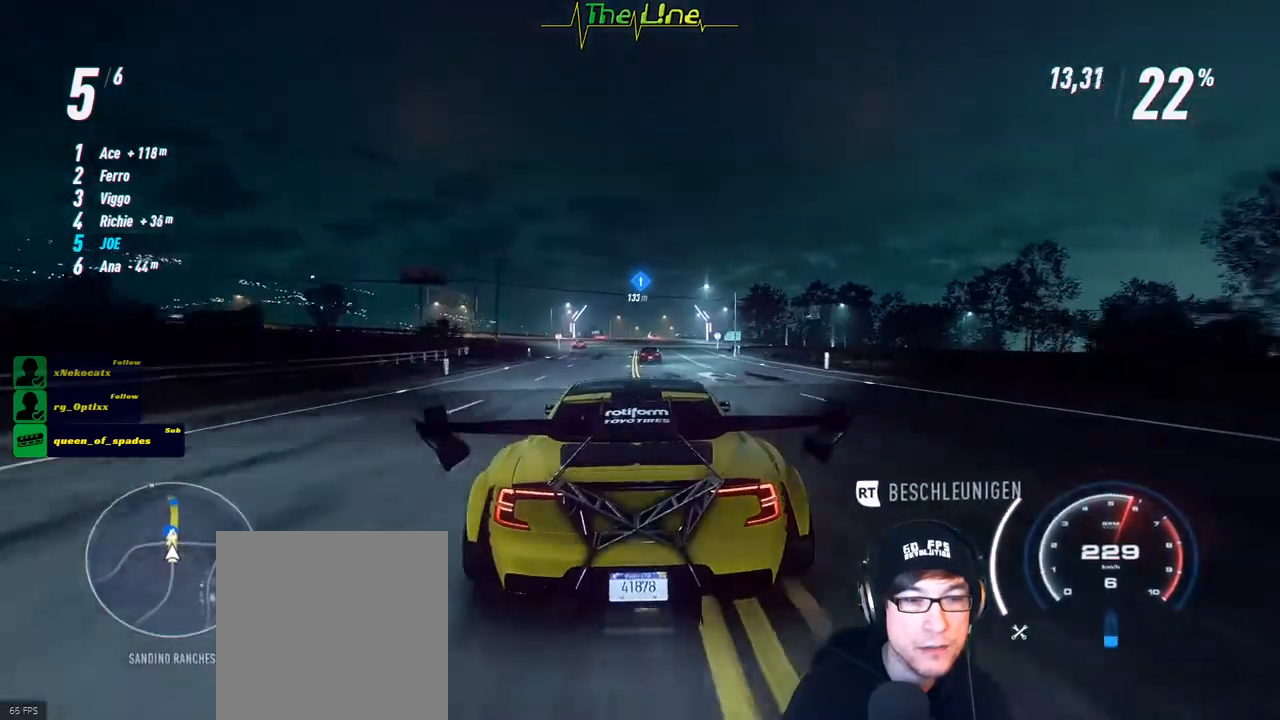
{"buttons": ["R2"], "left_stick": "center", "right_stick": "center", "events": [[350, "left_stick", "right"], [450, "left_stick", "center"]]}
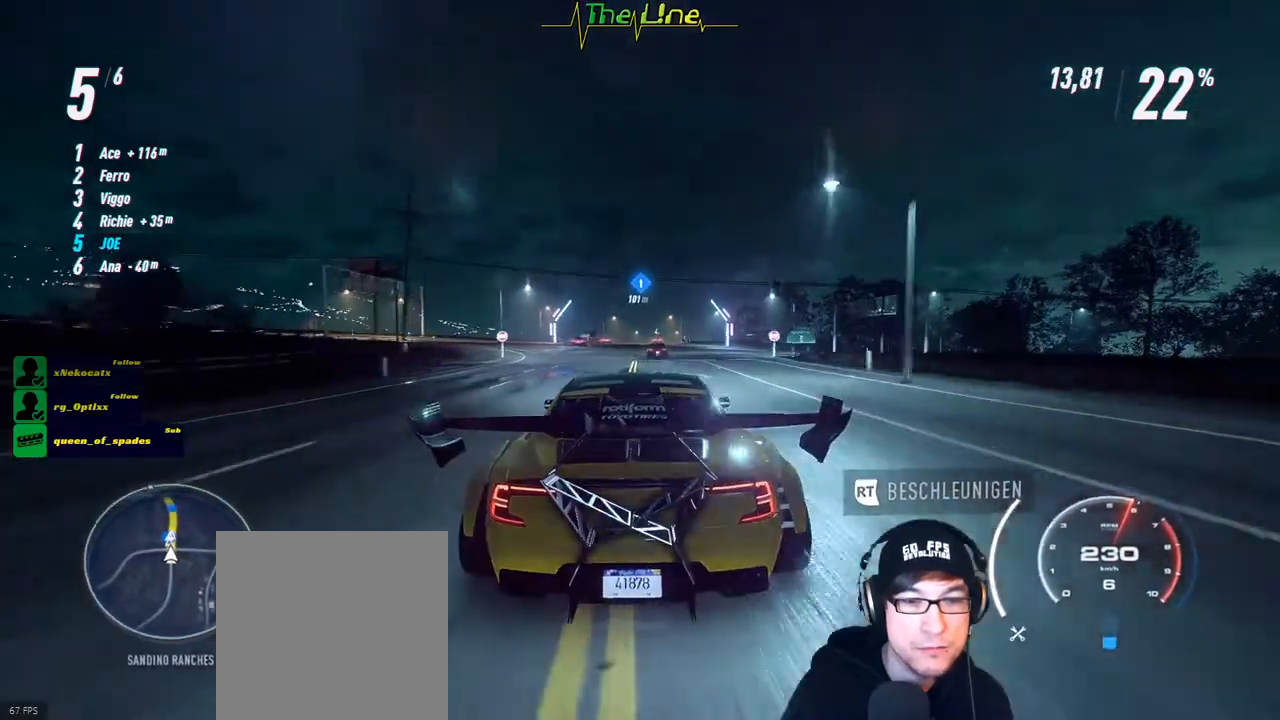
{"buttons": ["R2"], "left_stick": "center", "right_stick": "center", "events": []}
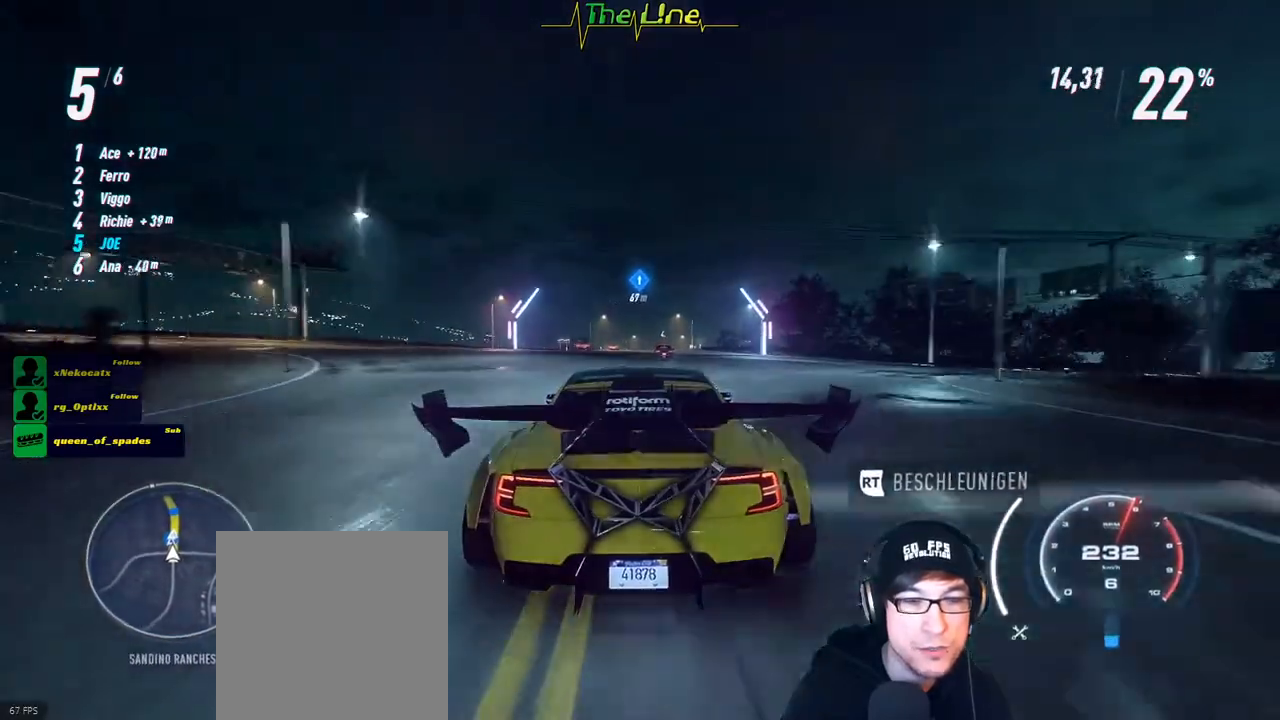
{"buttons": ["R2"], "left_stick": "center", "right_stick": "center", "events": [[250, "left_stick", "right"], [383, "left_stick", "center"]]}